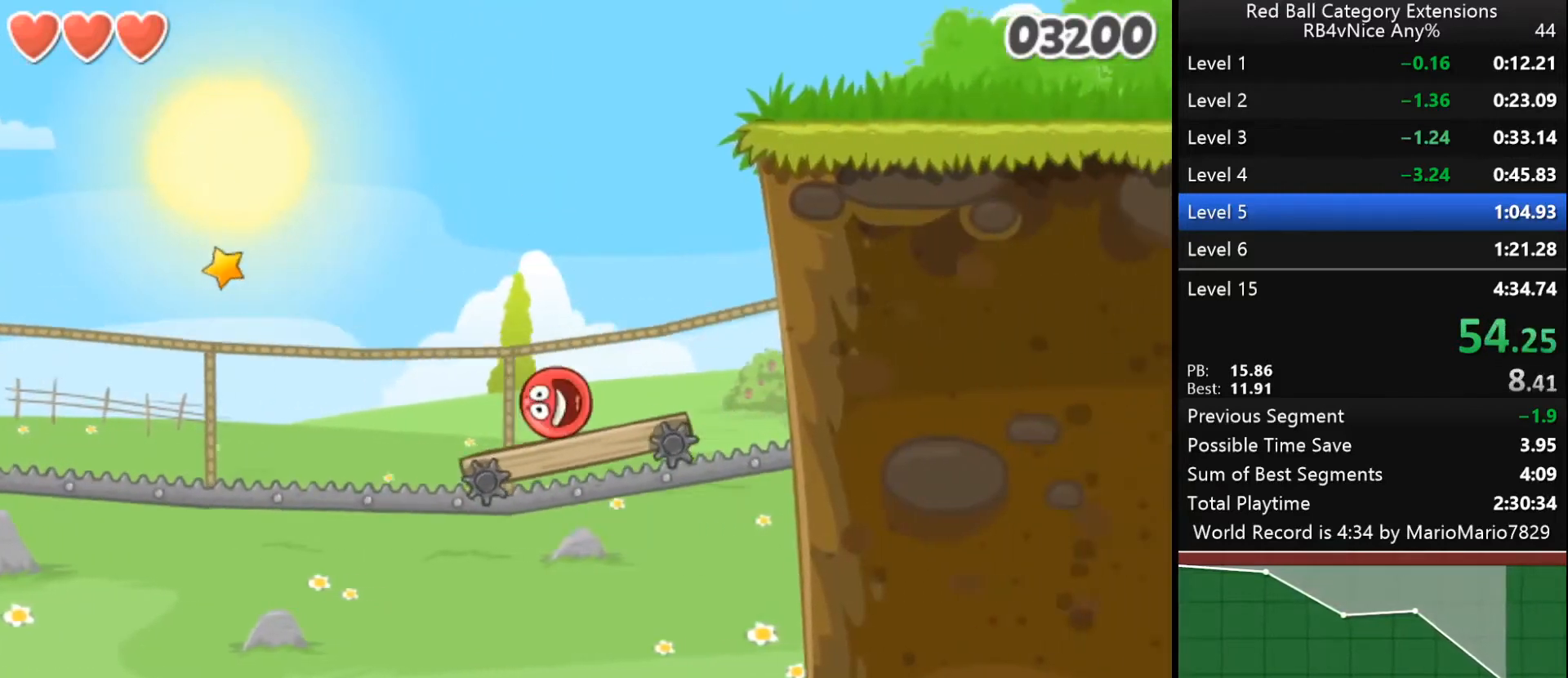
Gameplay with keyboard; each line is a JSON object with the keys held at the frame after it. "events" lists presses ("down") and releases ("up") of "down", "left", "r", "right" and "up" between this image and that frame as [ms after this image, input, new state], when the widget could be followed in between. No other keys are recorded. Mouse input is not recorded.
{"keys": ["right"], "events": [[67, "up", "down"], [100, "up", "up"], [200, "up", "down"], [233, "up", "up"], [300, "up", "down"], [333, "up", "up"], [400, "right", "down"], [433, "up", "down"], [467, "up", "up"]]}
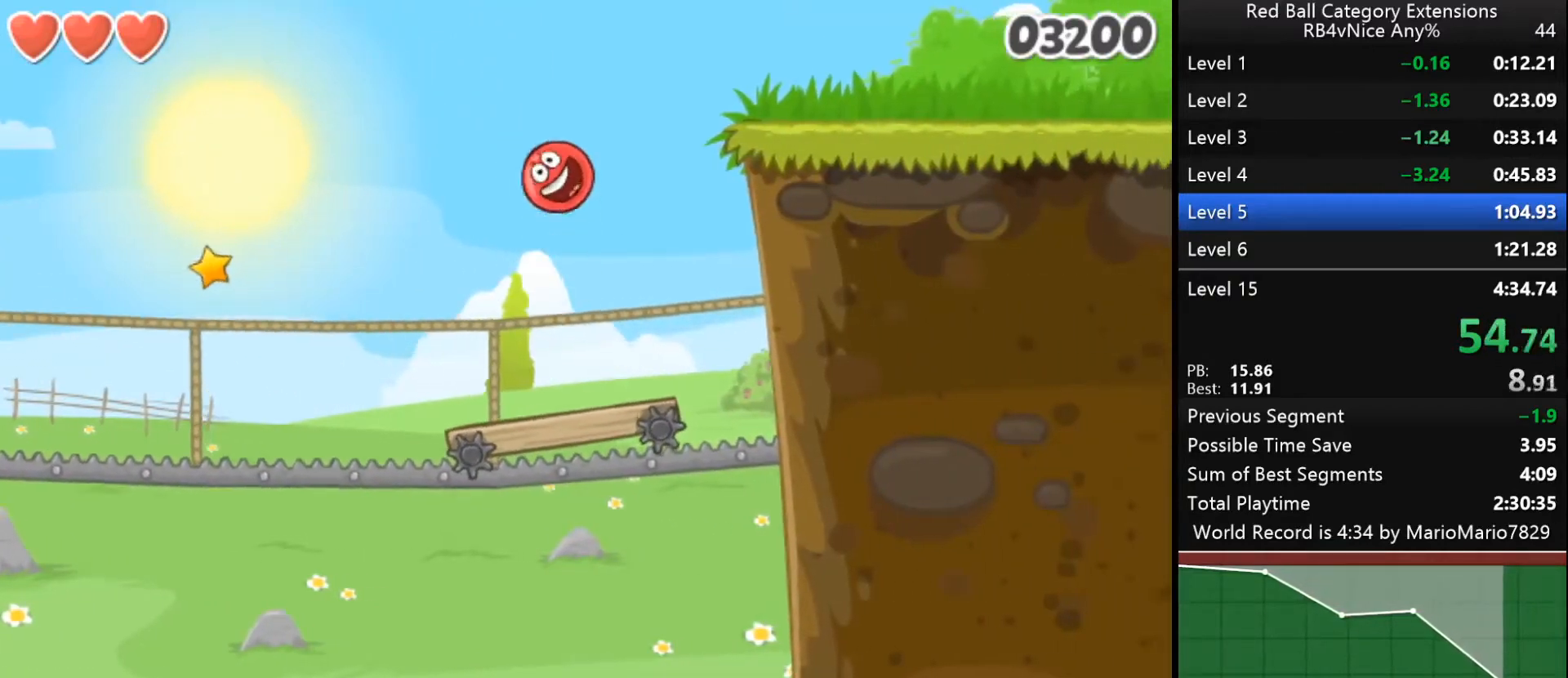
{"keys": ["right"], "events": []}
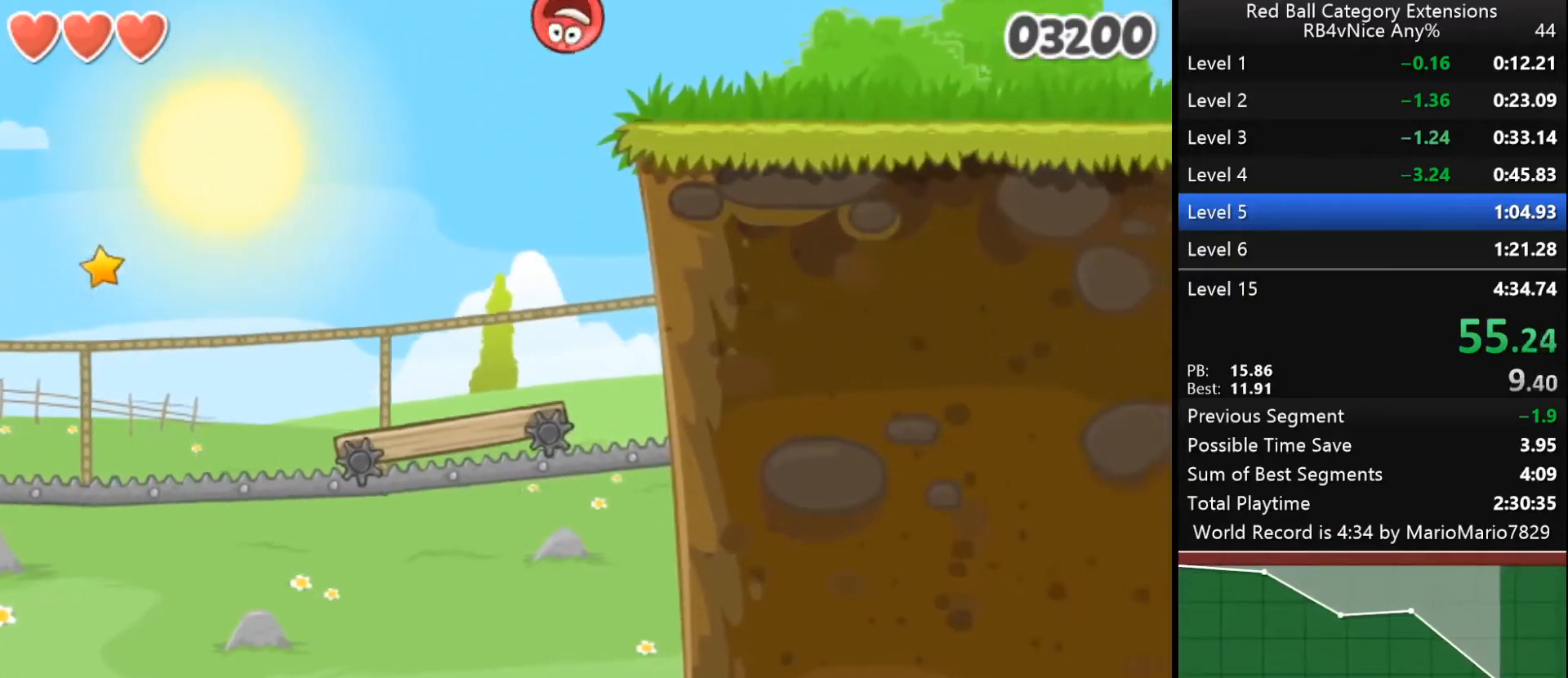
{"keys": ["right"], "events": []}
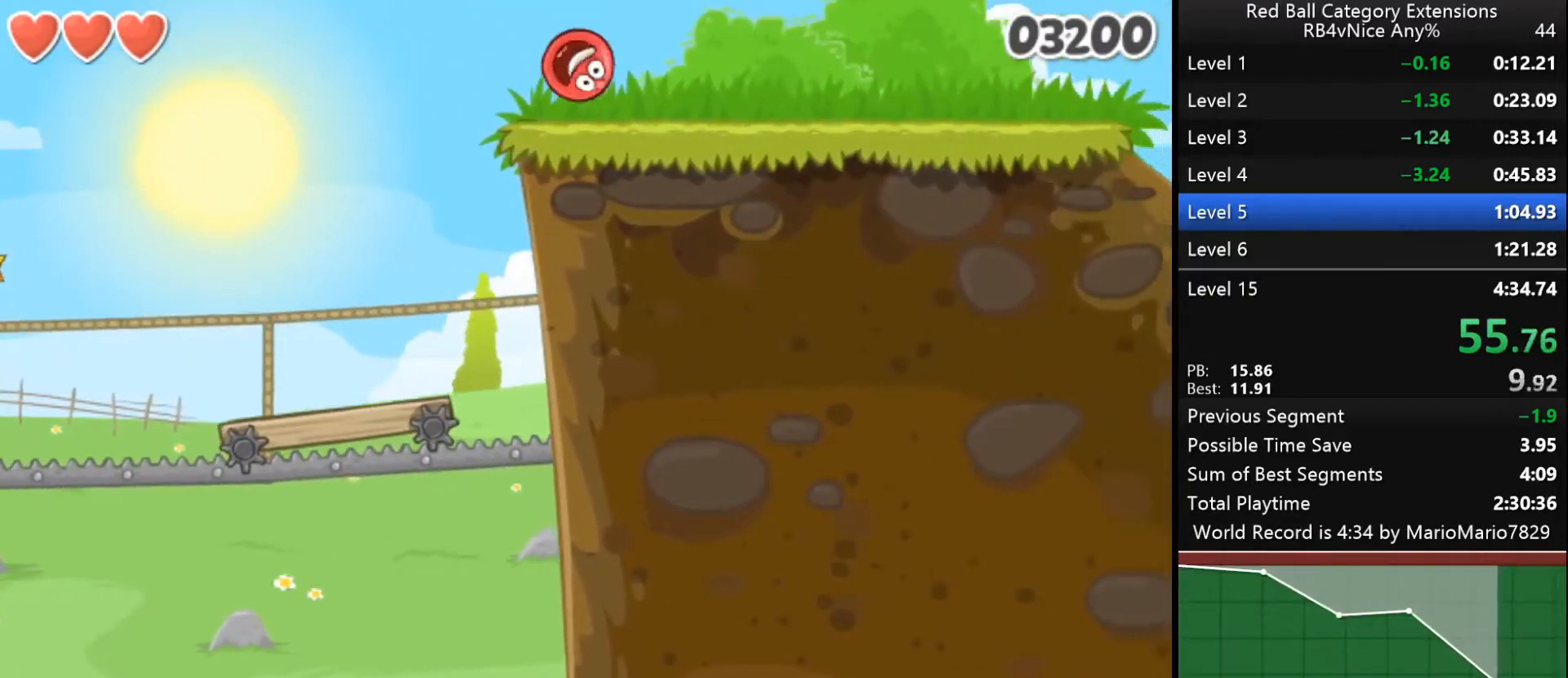
{"keys": ["right"], "events": []}
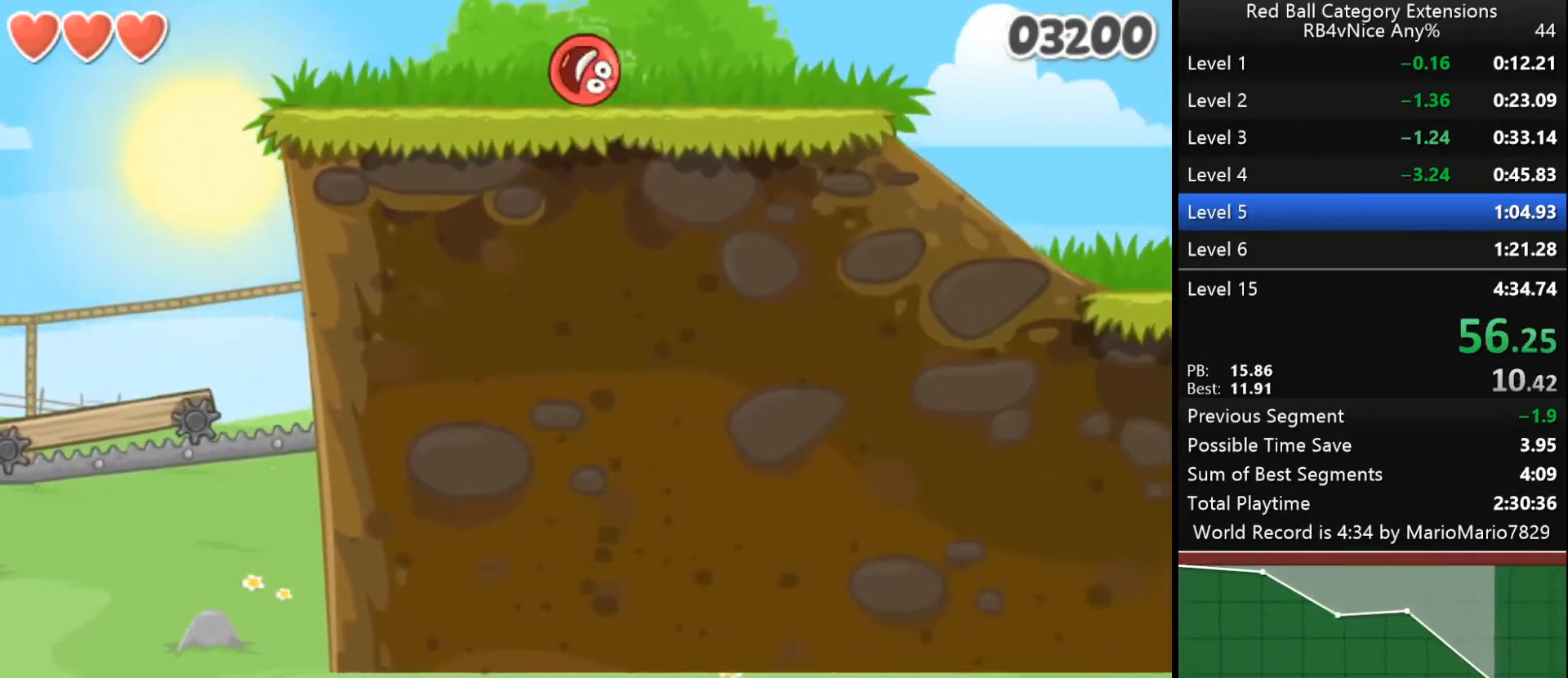
{"keys": ["right"], "events": []}
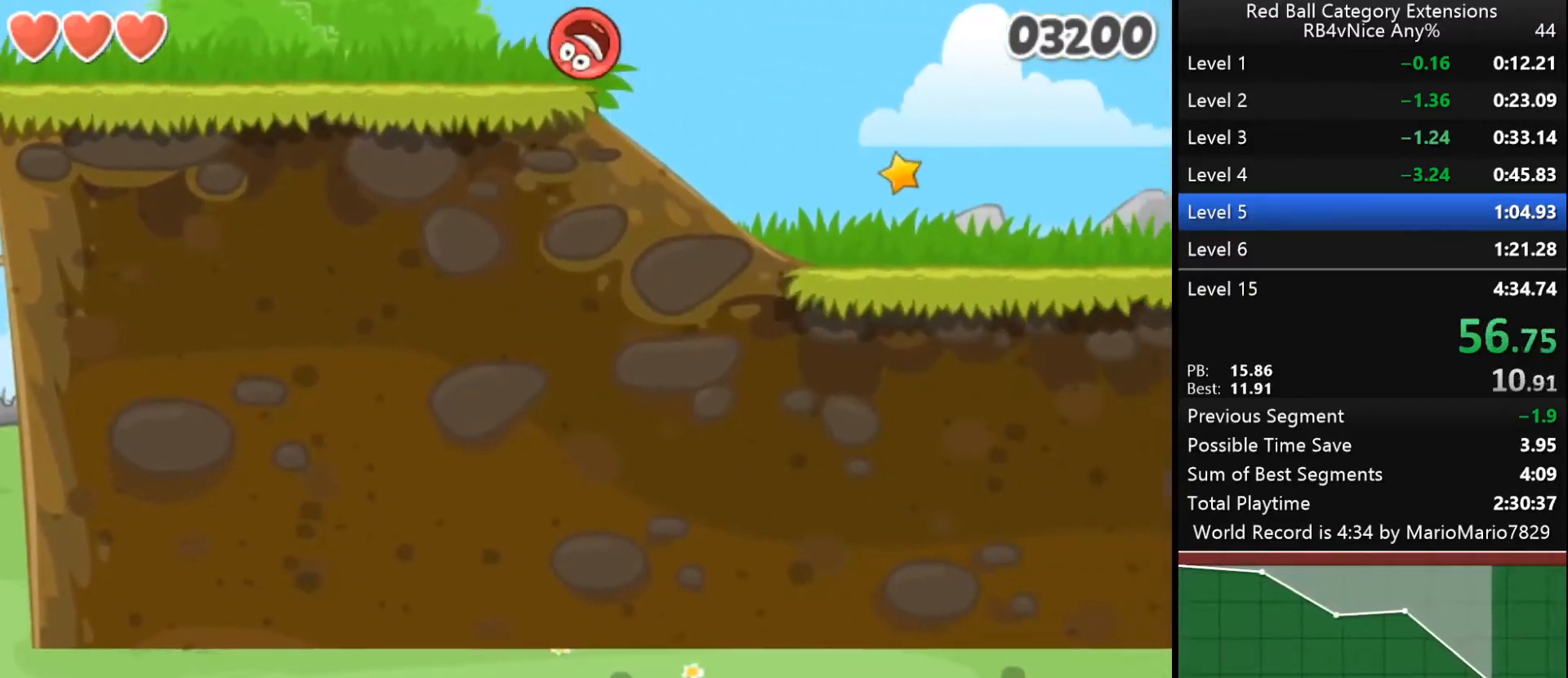
{"keys": ["right"], "events": []}
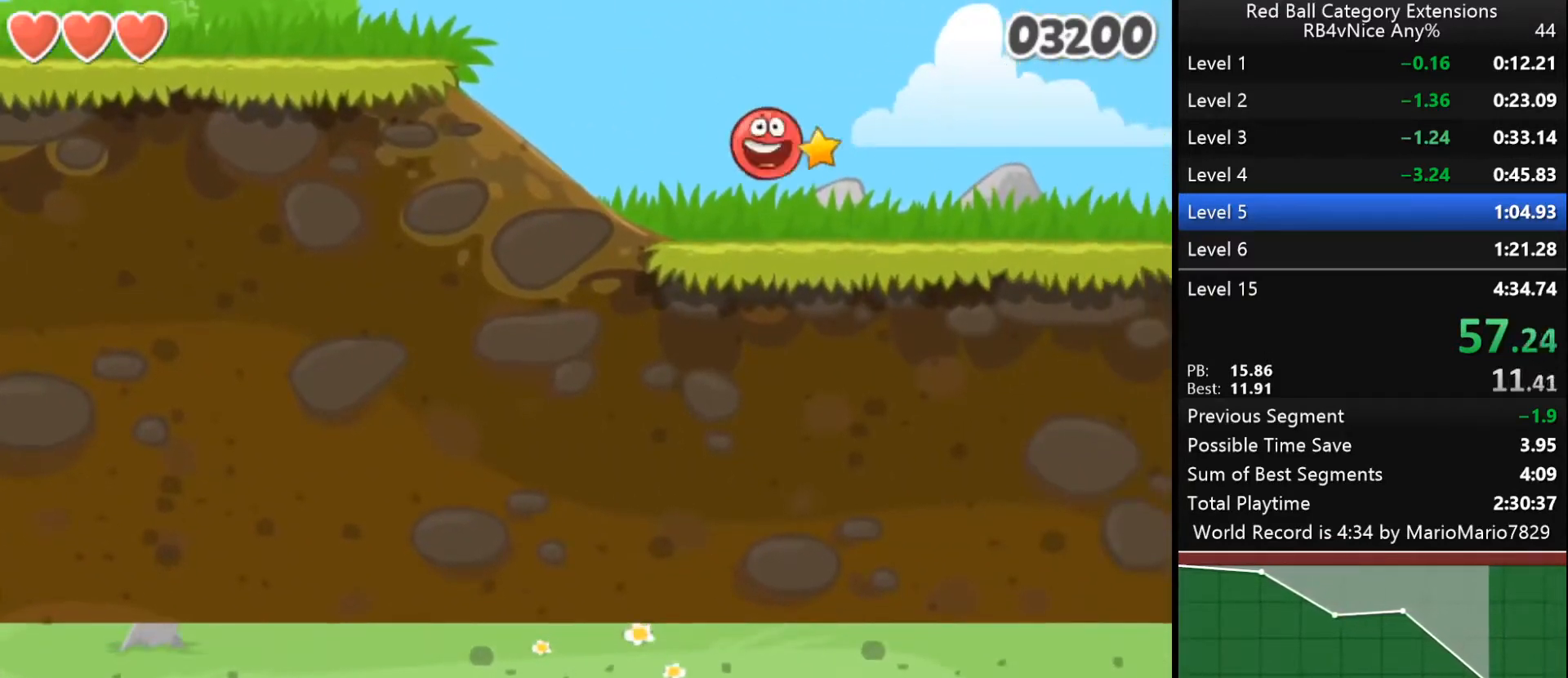
{"keys": ["right"], "events": []}
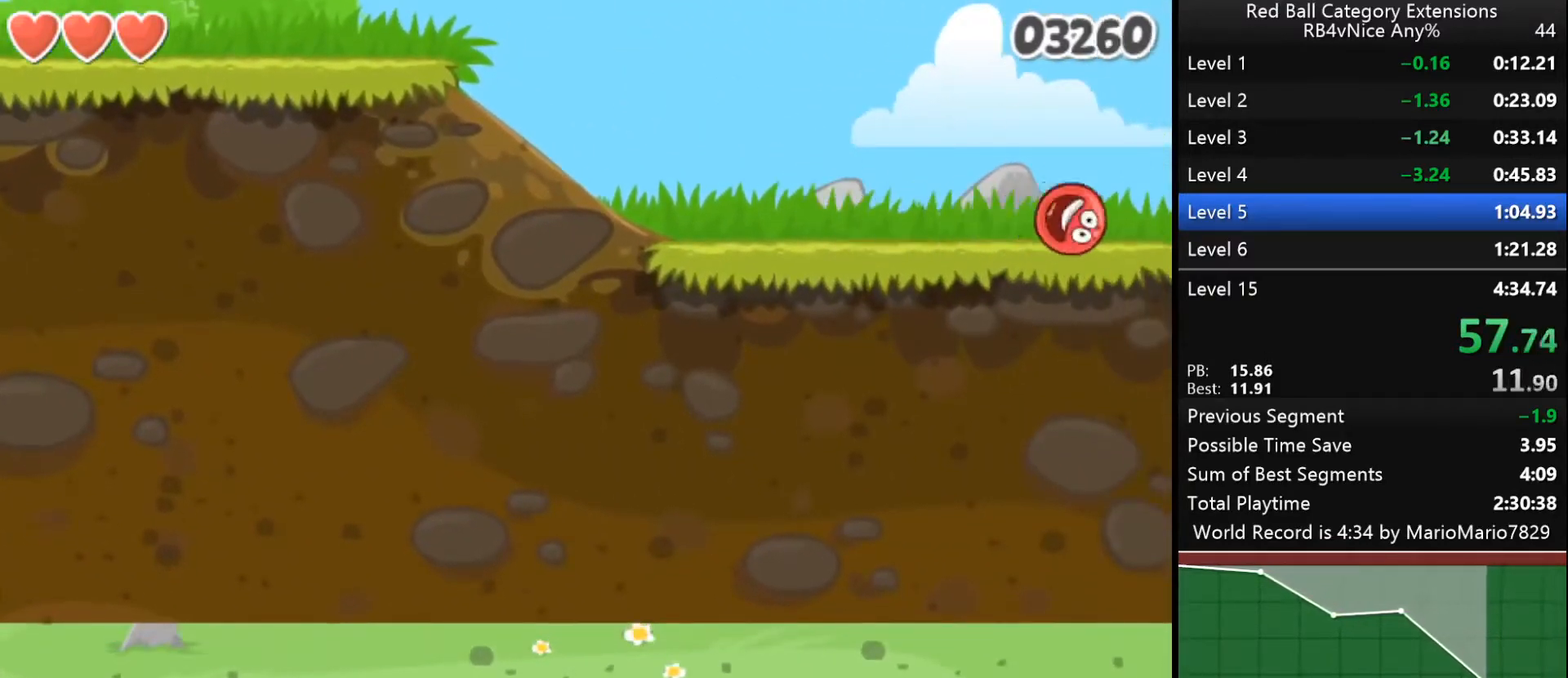
{"keys": ["right", "up"], "events": [[67, "up", "down"]]}
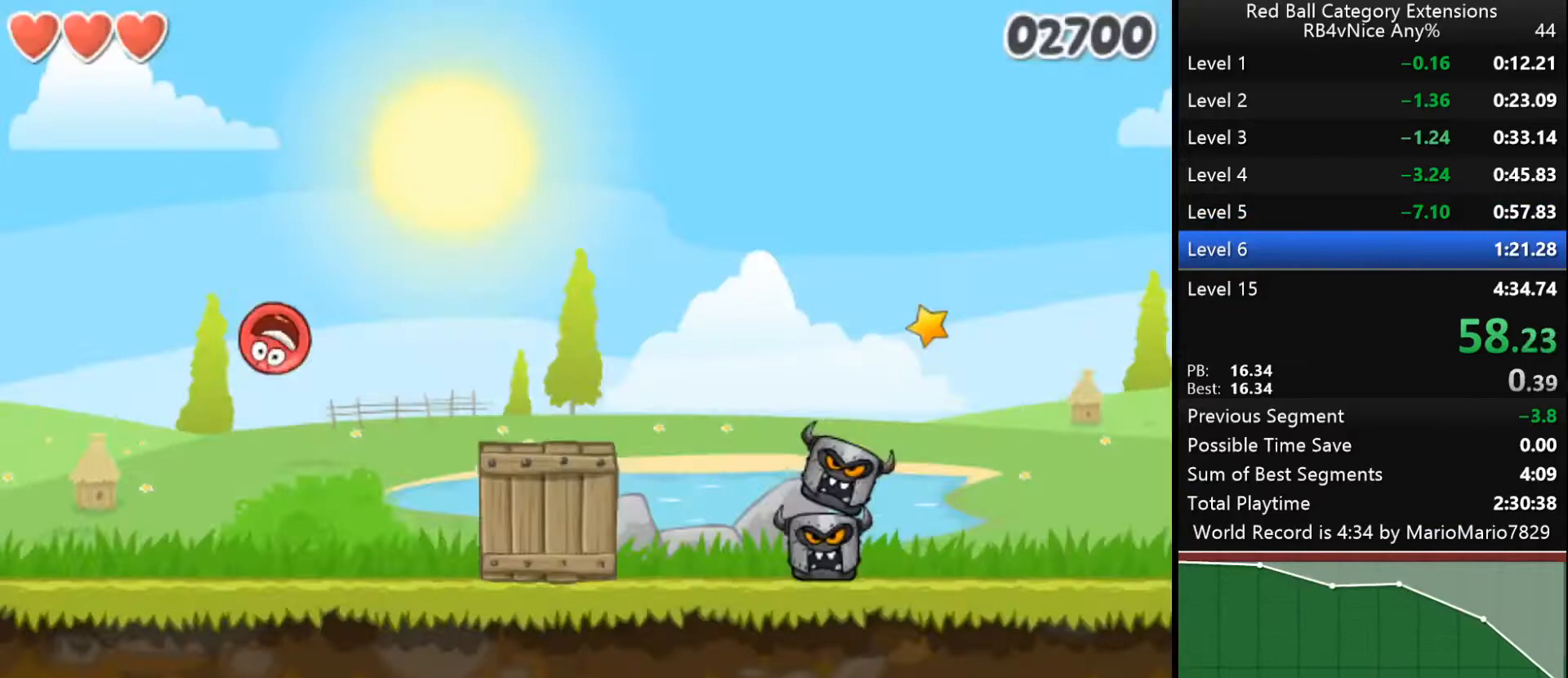
{"keys": ["right", "up"], "events": []}
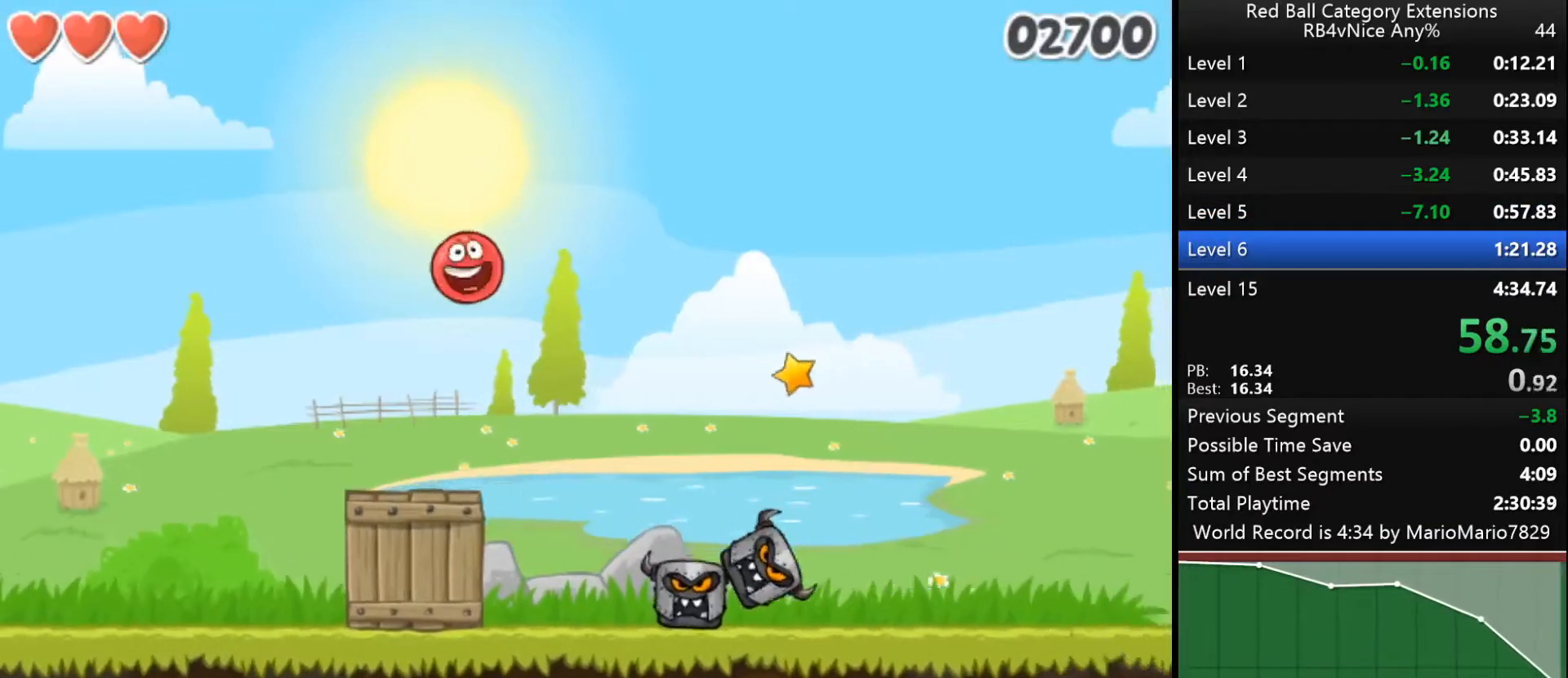
{"keys": ["right"], "events": [[167, "up", "up"]]}
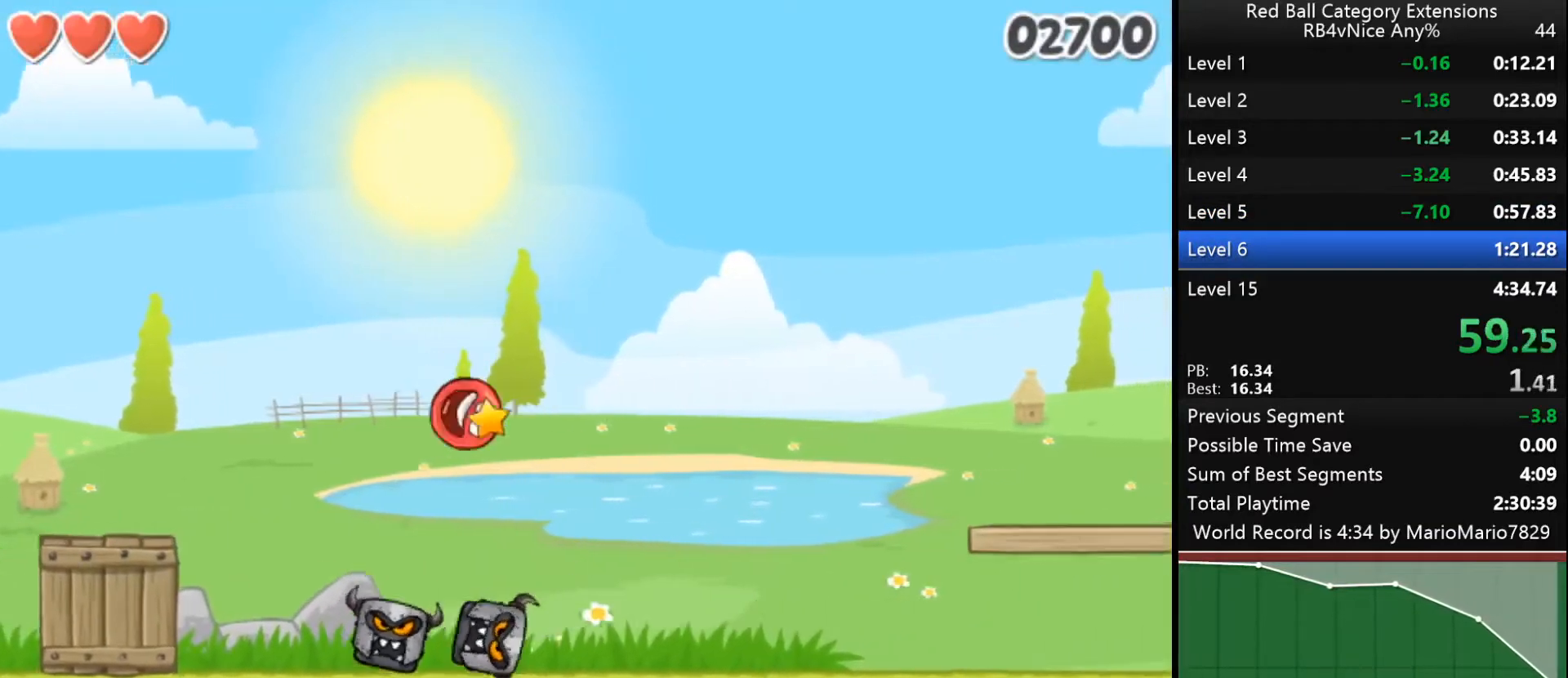
{"keys": [], "events": [[200, "right", "up"], [300, "left", "down"], [433, "left", "up"], [467, "up", "down"], [500, "up", "up"]]}
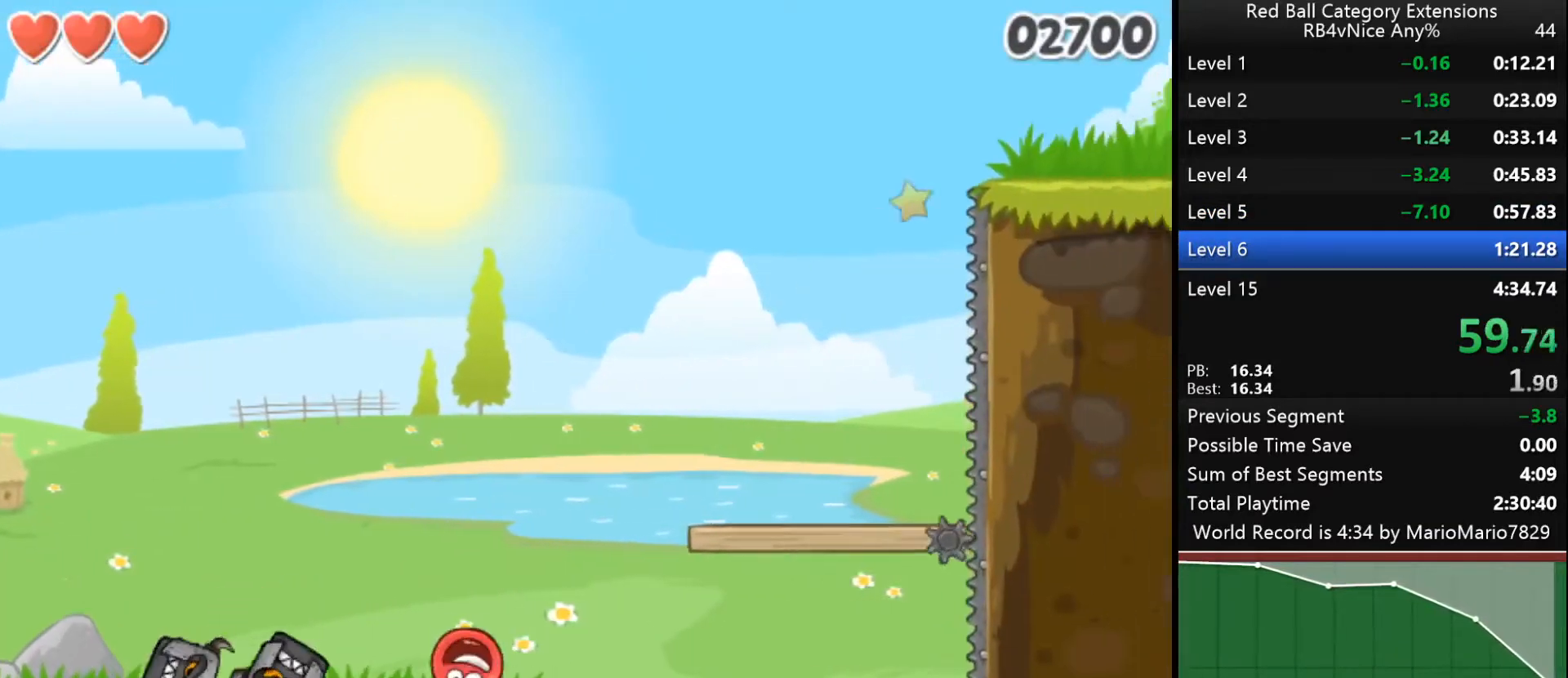
{"keys": ["left"], "events": [[67, "up", "down"], [133, "up", "up"], [167, "up", "down"], [233, "up", "up"], [367, "left", "down"]]}
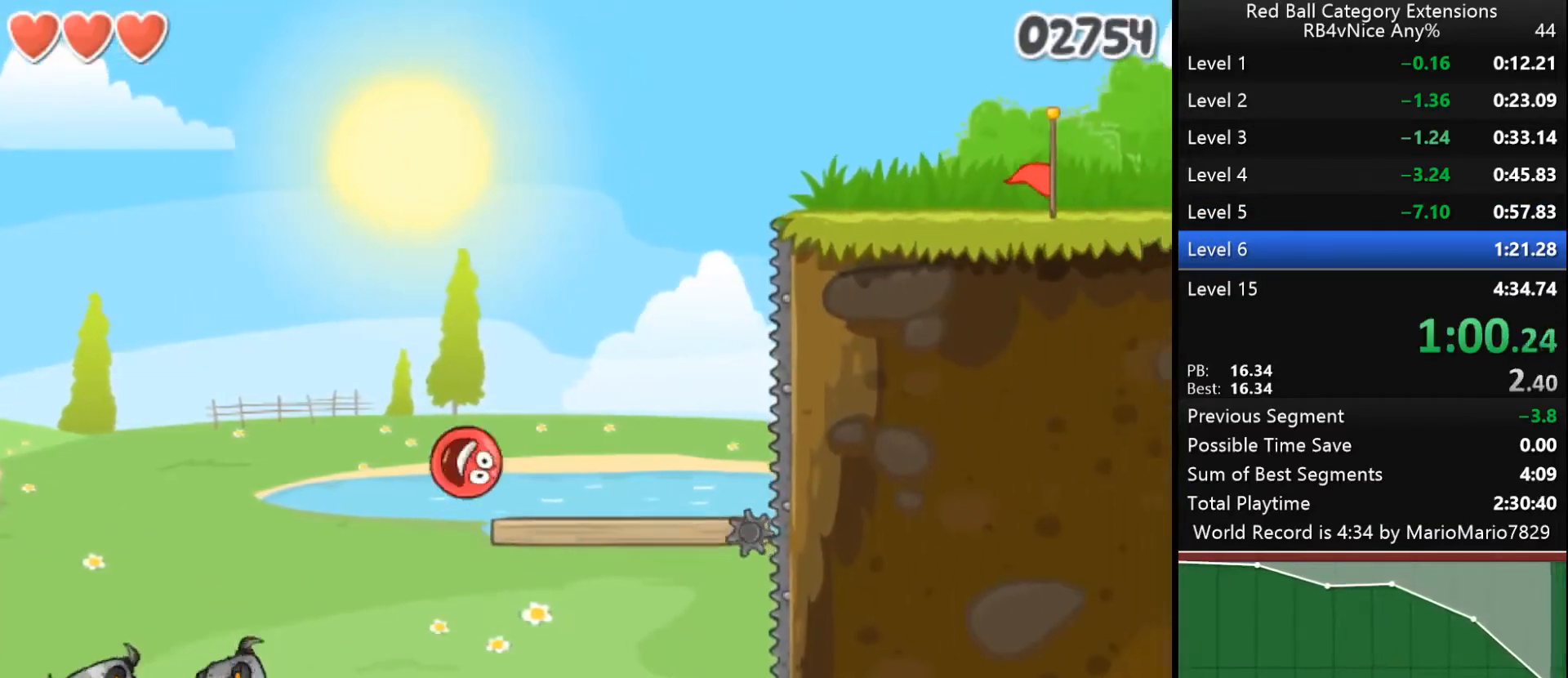
{"keys": [], "events": [[200, "left", "up"]]}
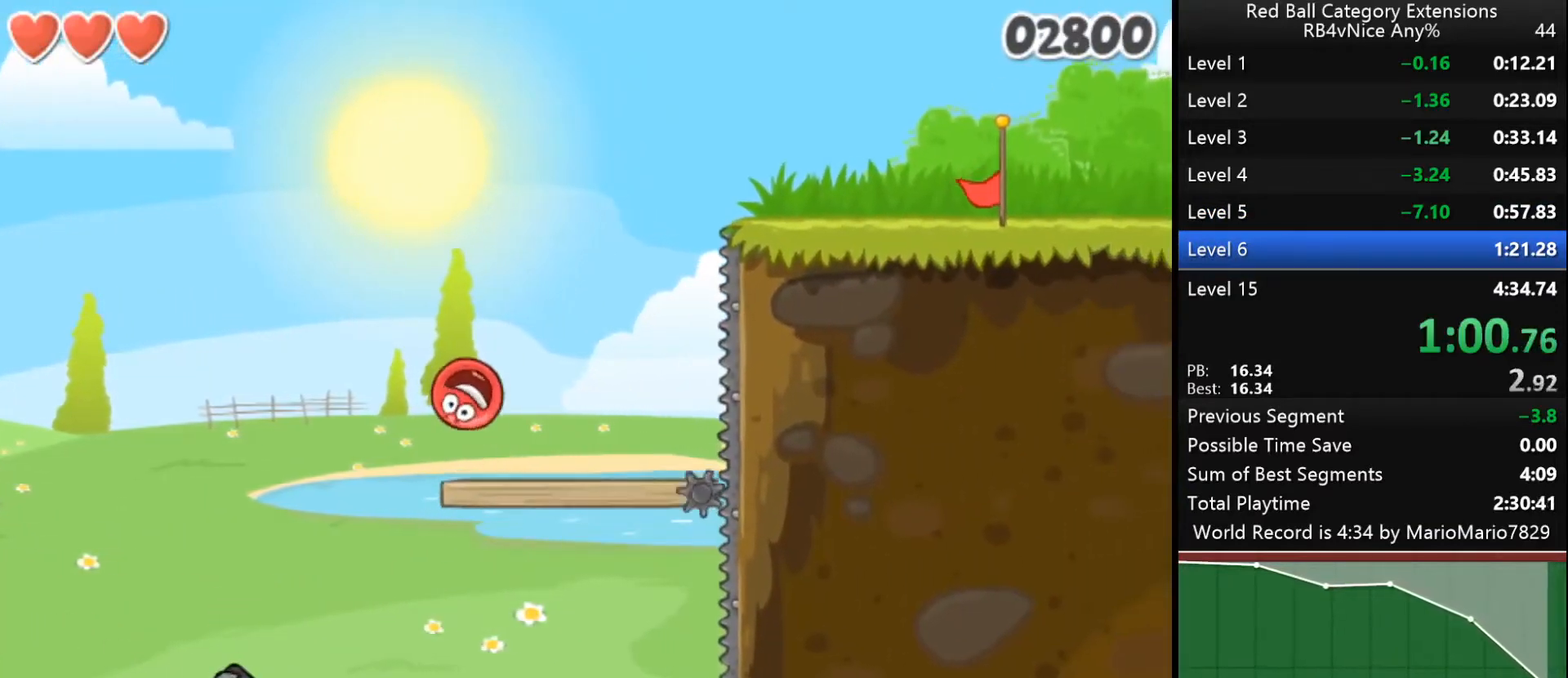
{"keys": ["right"], "events": [[100, "right", "down"], [267, "up", "down"], [300, "up", "up"], [367, "up", "down"], [400, "up", "up"], [467, "up", "down"], [500, "up", "up"]]}
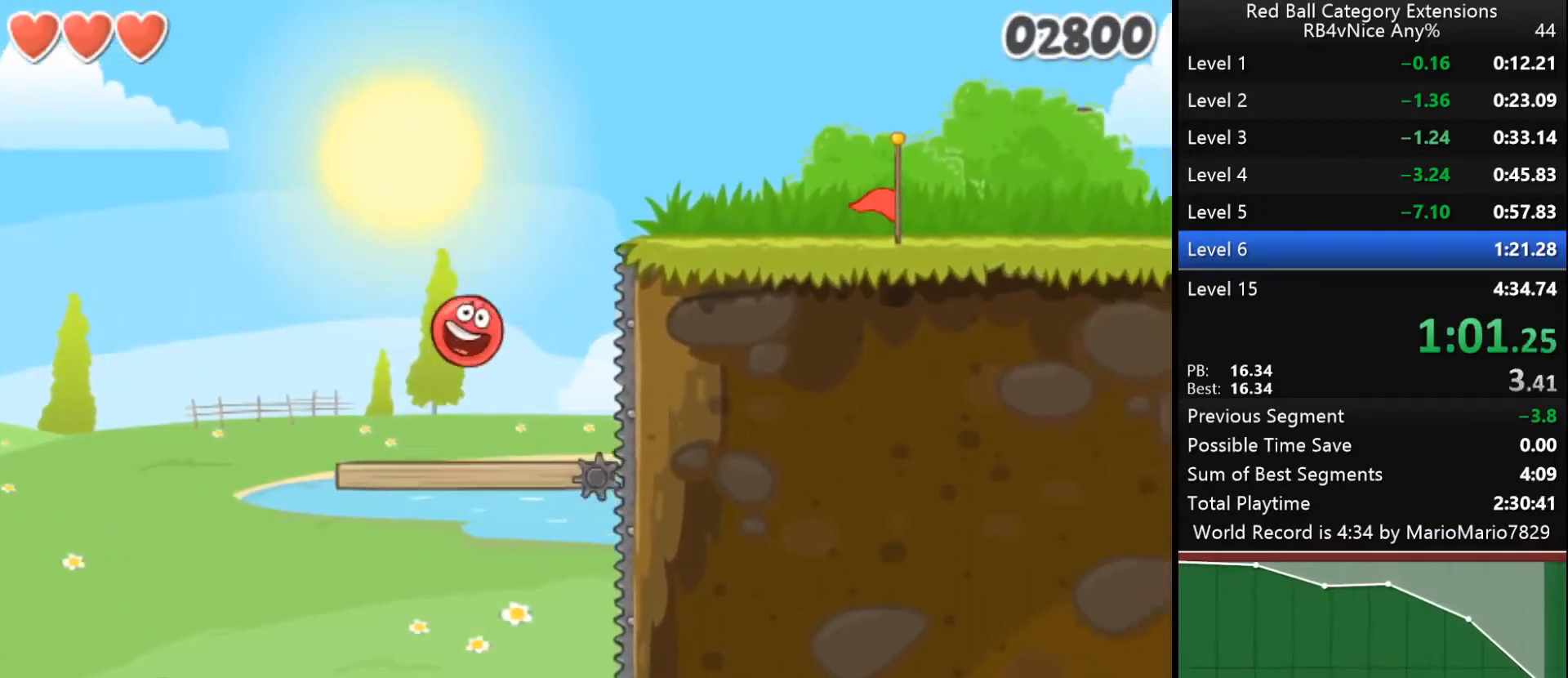
{"keys": ["right"], "events": []}
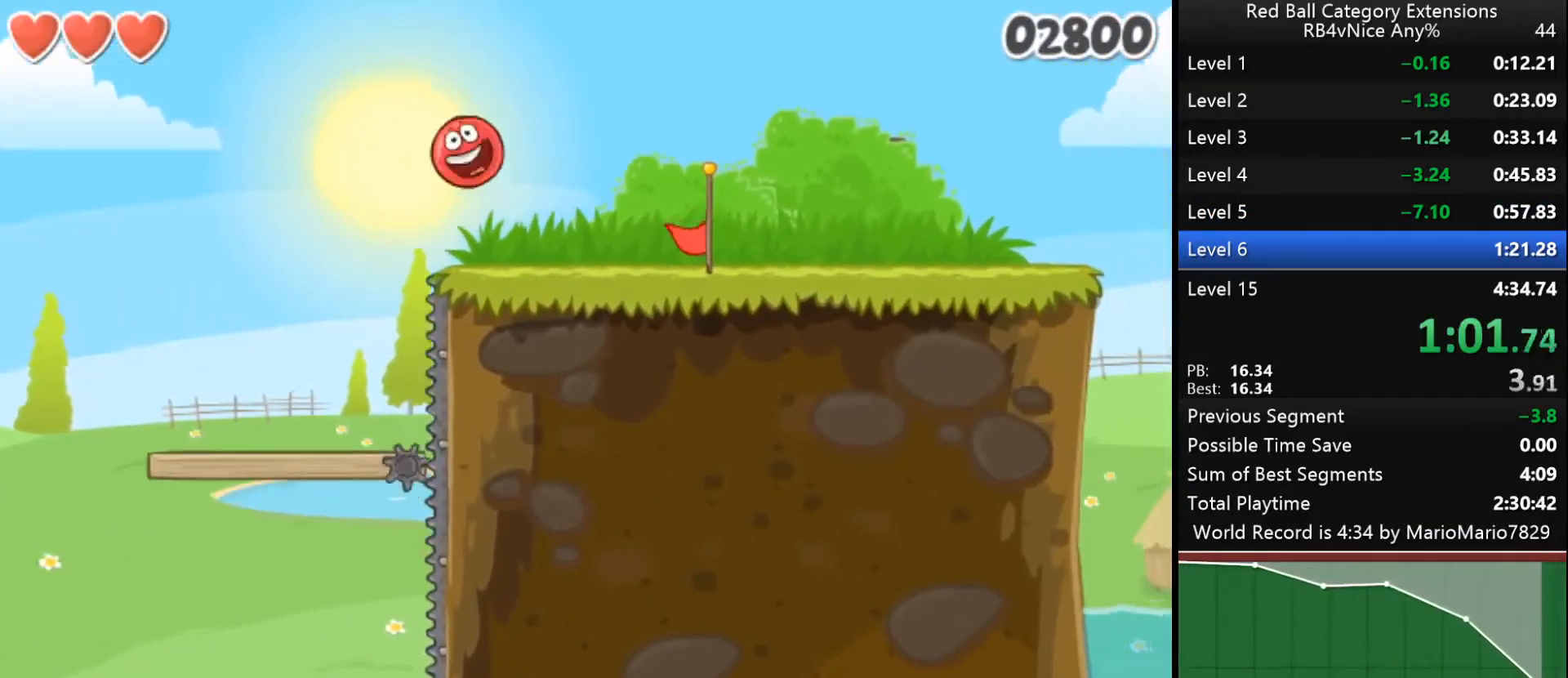
{"keys": ["right", "up"], "events": [[267, "up", "down"]]}
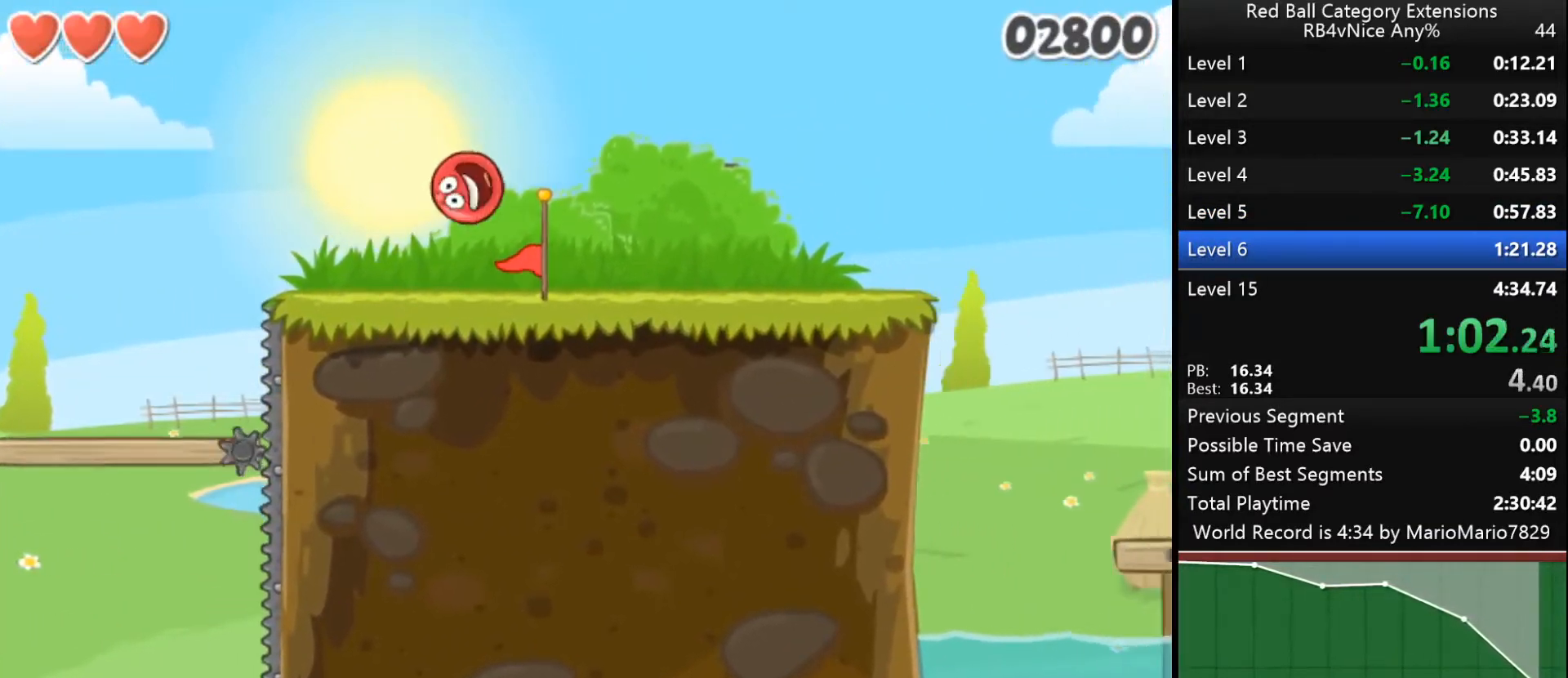
{"keys": ["right"], "events": [[67, "up", "up"]]}
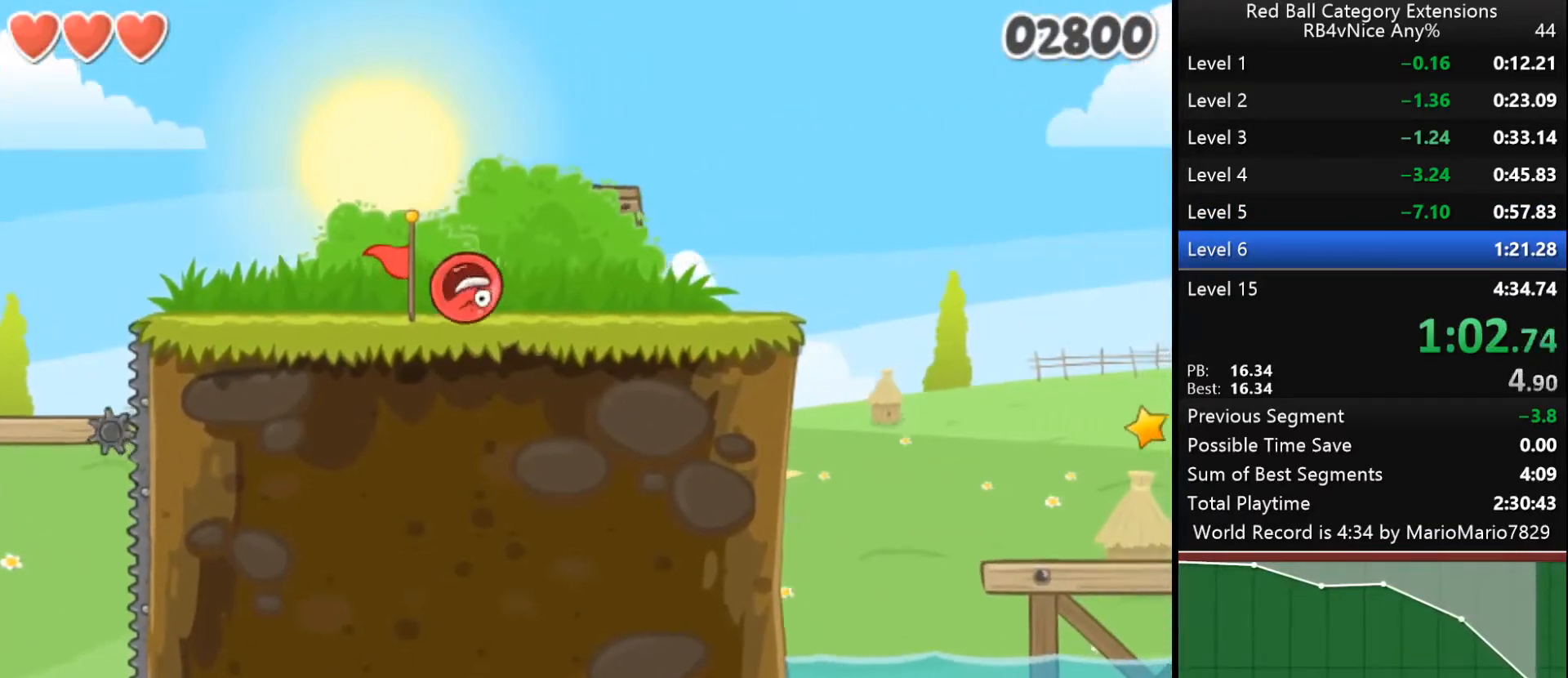
{"keys": ["right"], "events": []}
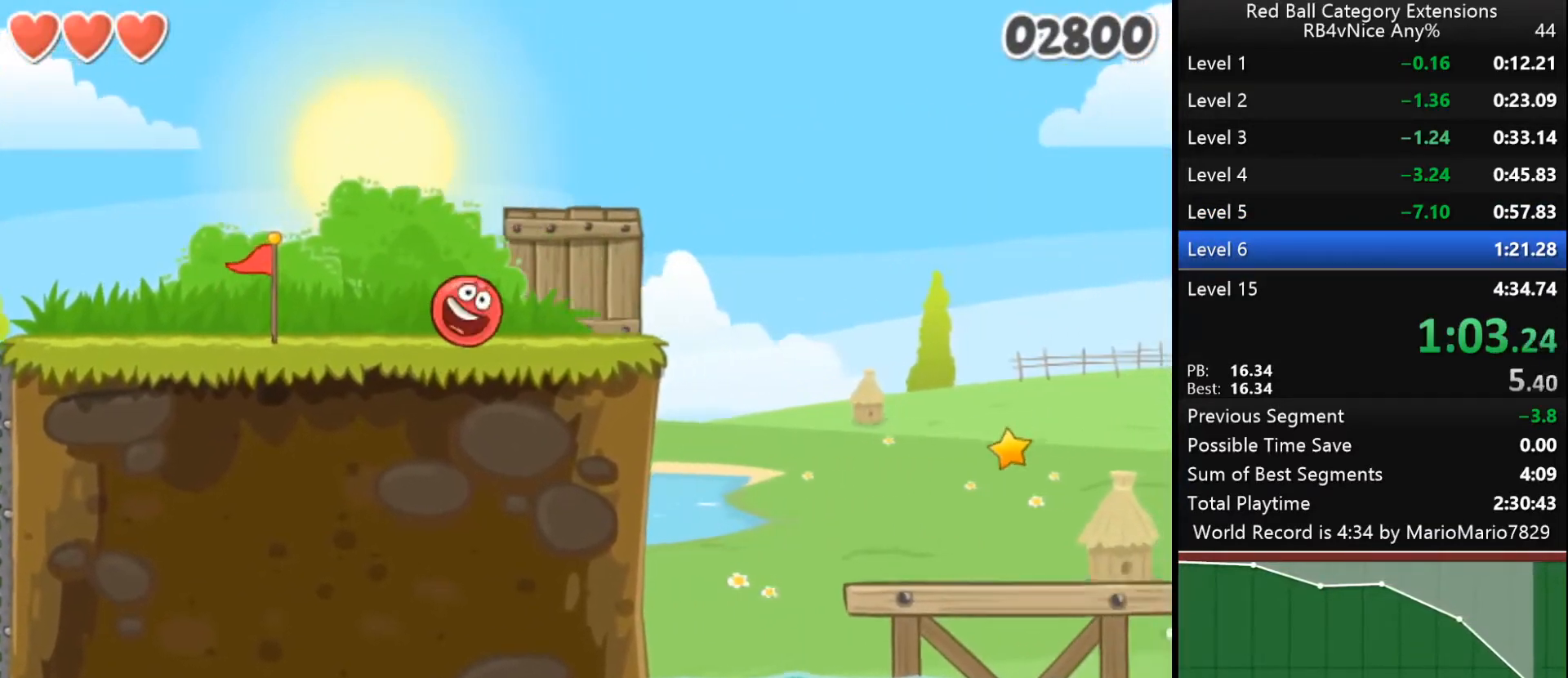
{"keys": ["right"], "events": []}
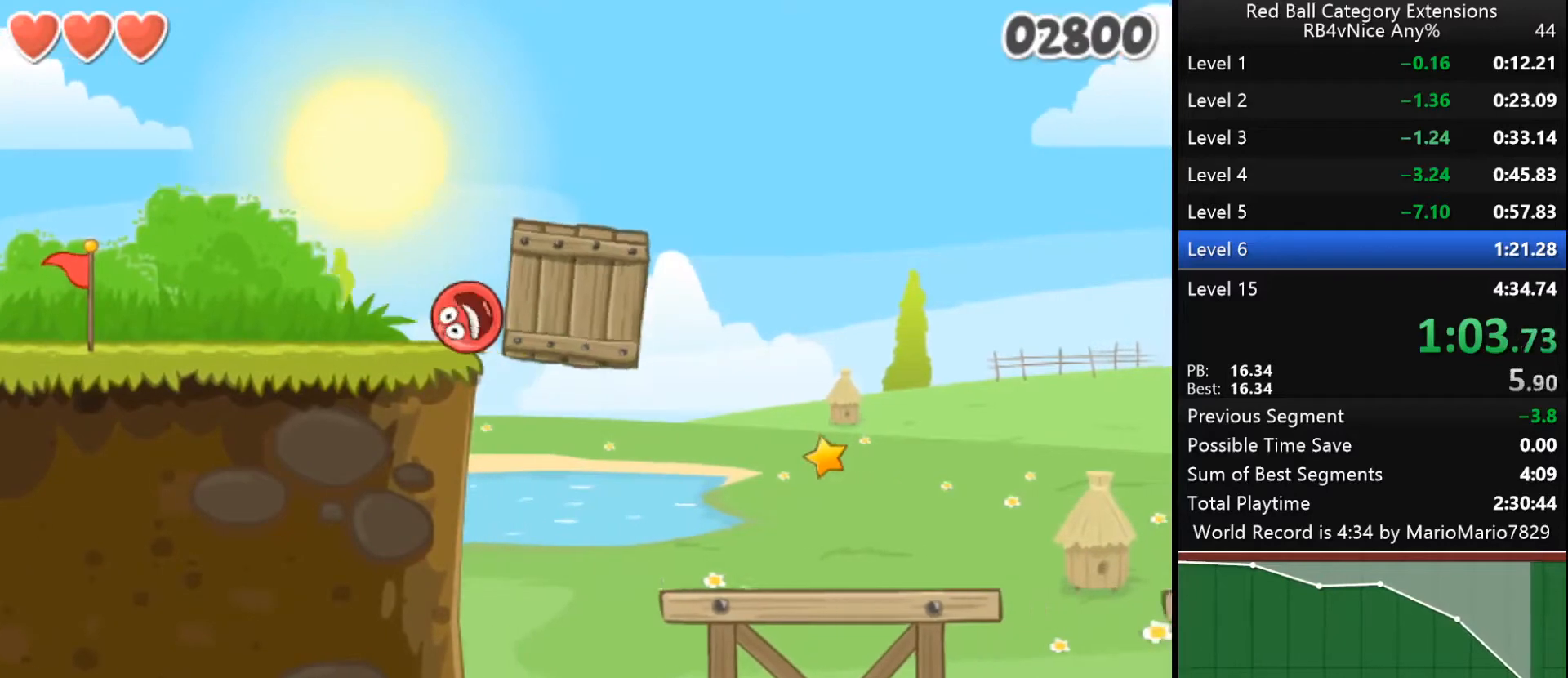
{"keys": ["right"], "events": []}
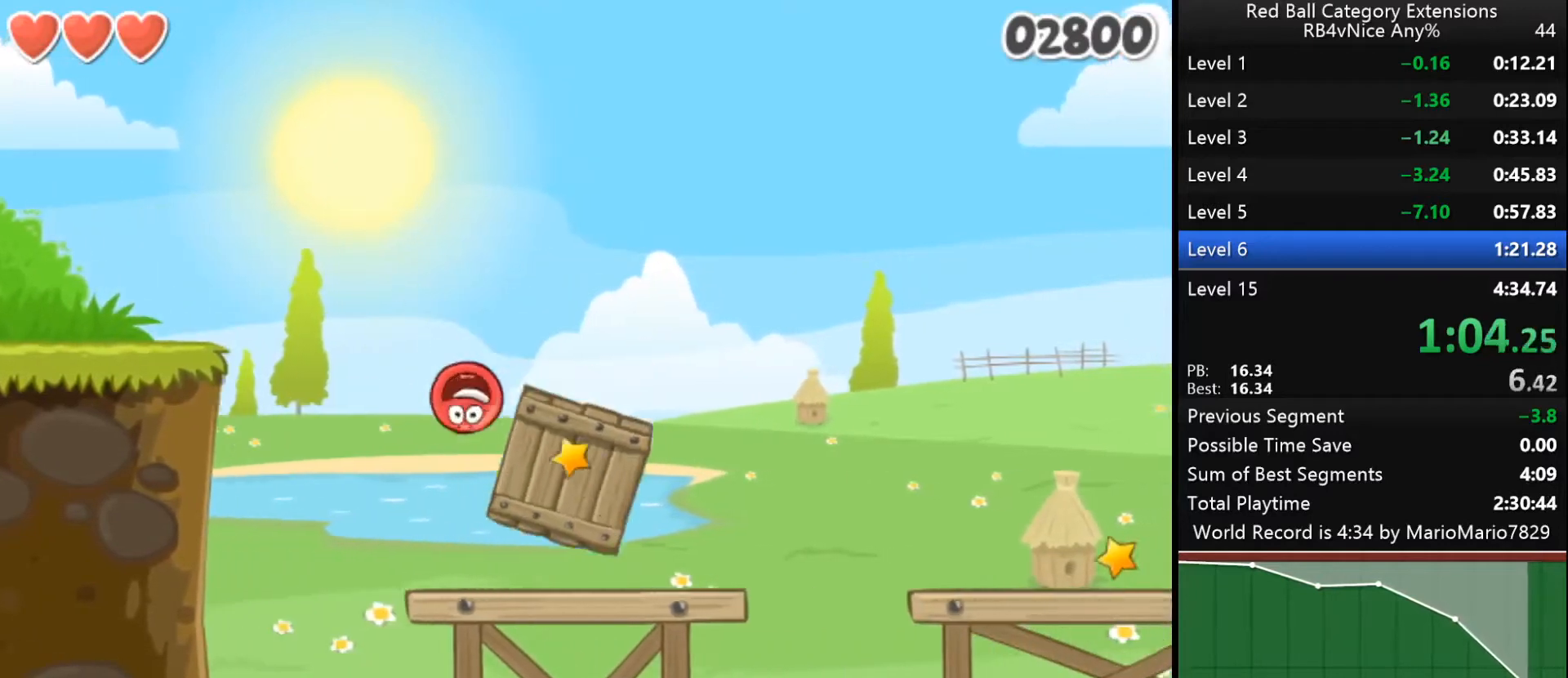
{"keys": ["right"], "events": []}
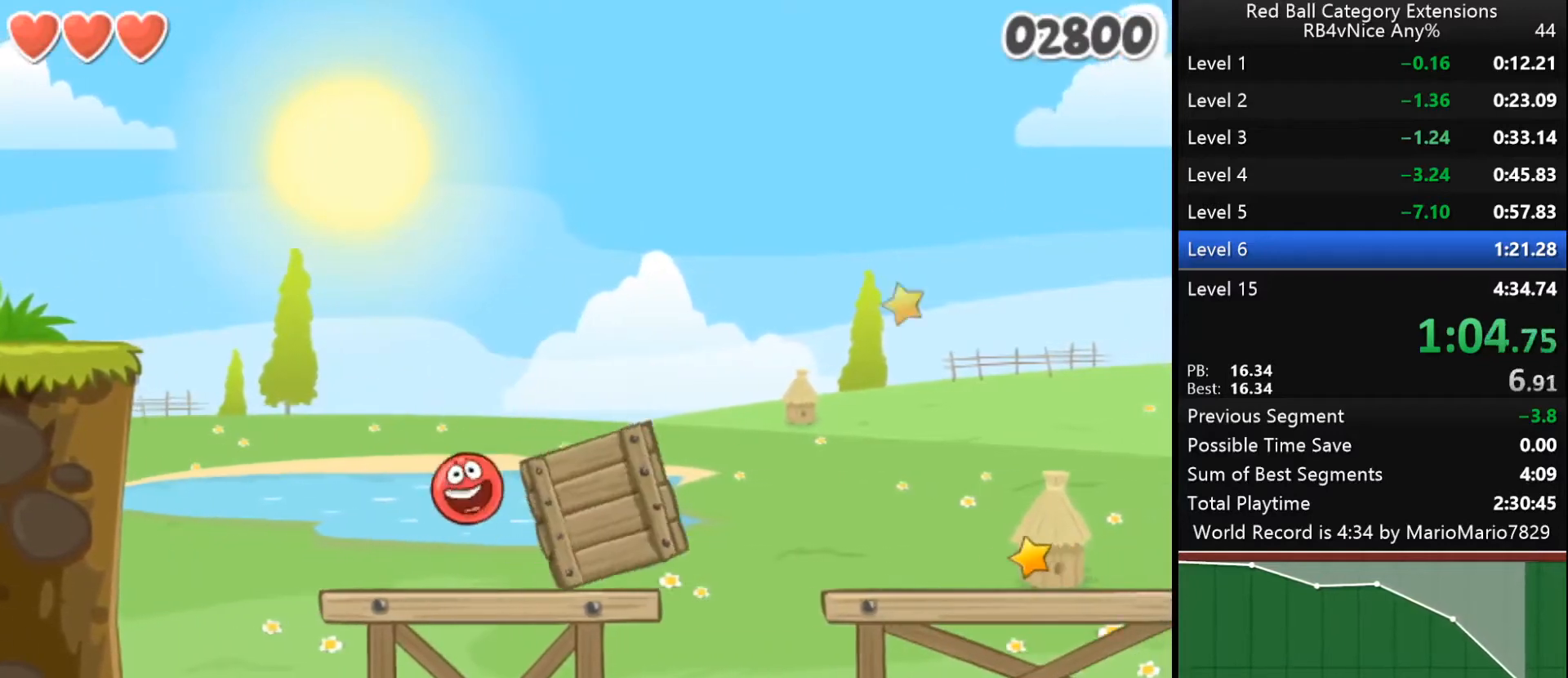
{"keys": ["right"], "events": [[333, "up", "down"], [367, "up", "up"], [433, "up", "down"], [500, "up", "up"]]}
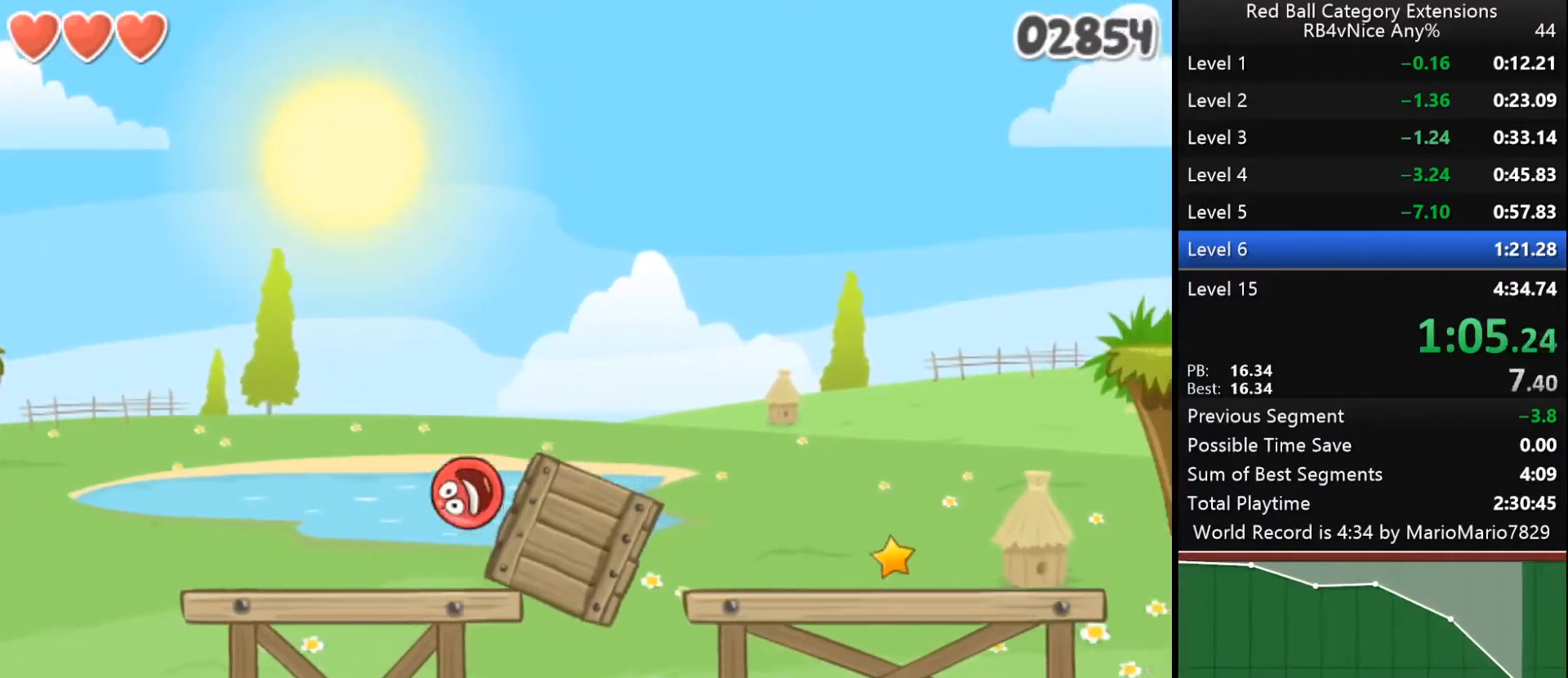
{"keys": [], "events": [[500, "right", "up"]]}
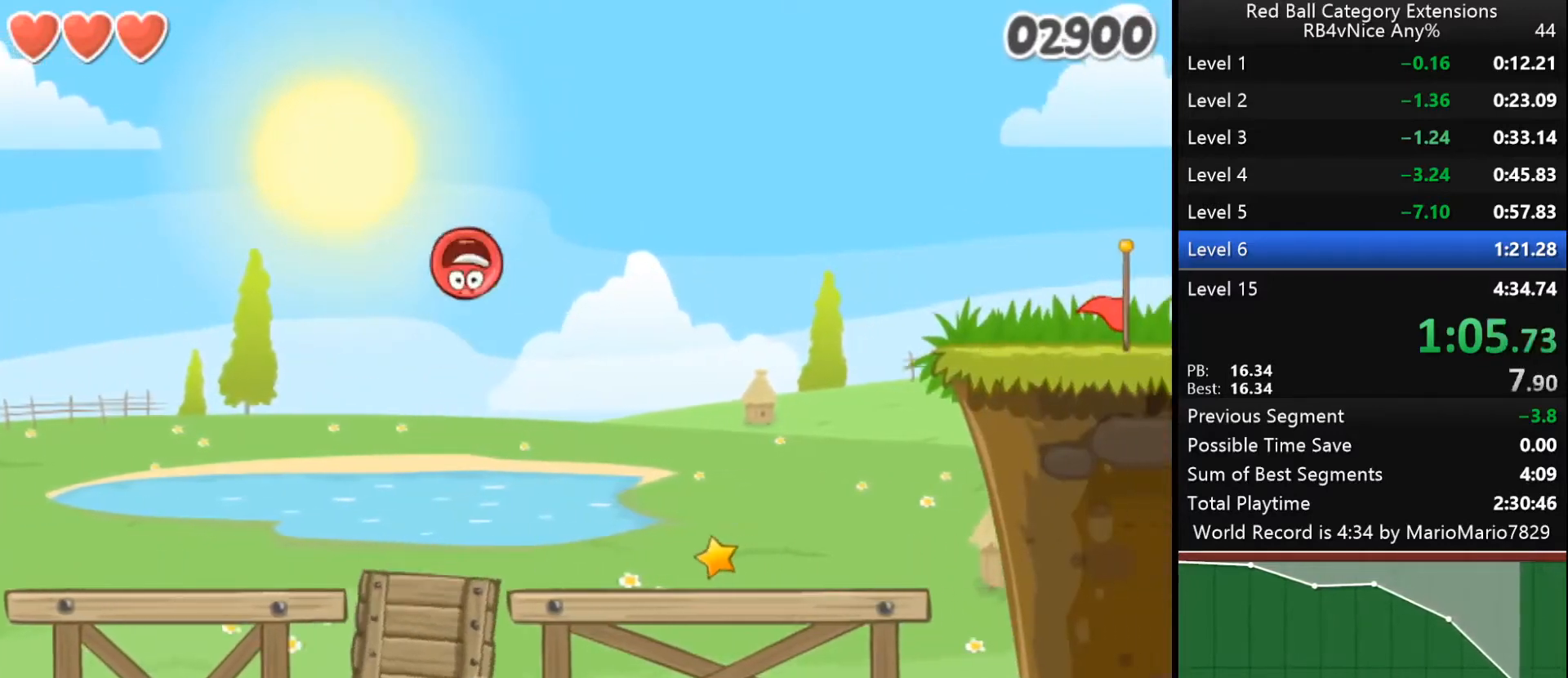
{"keys": [], "events": [[133, "left", "down"], [500, "left", "up"]]}
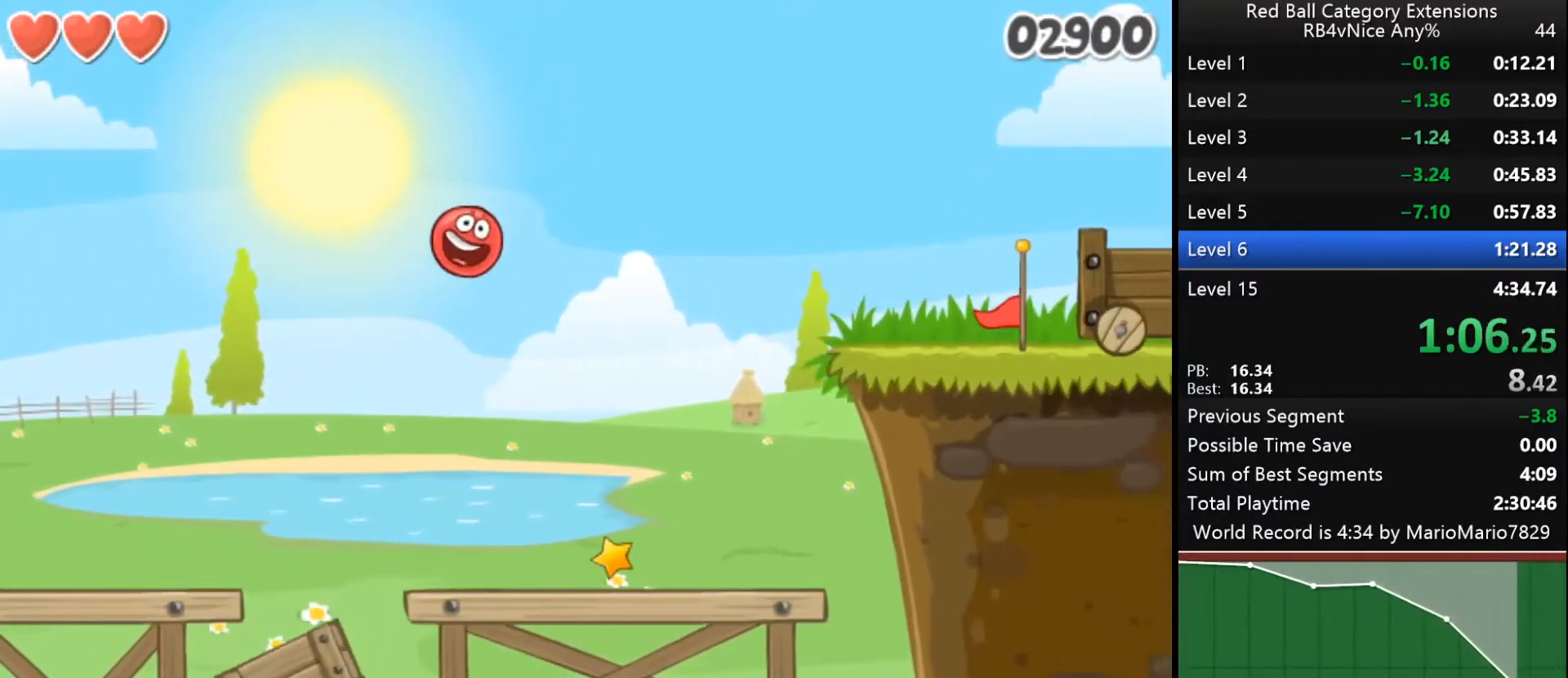
{"keys": ["right"], "events": [[300, "right", "down"]]}
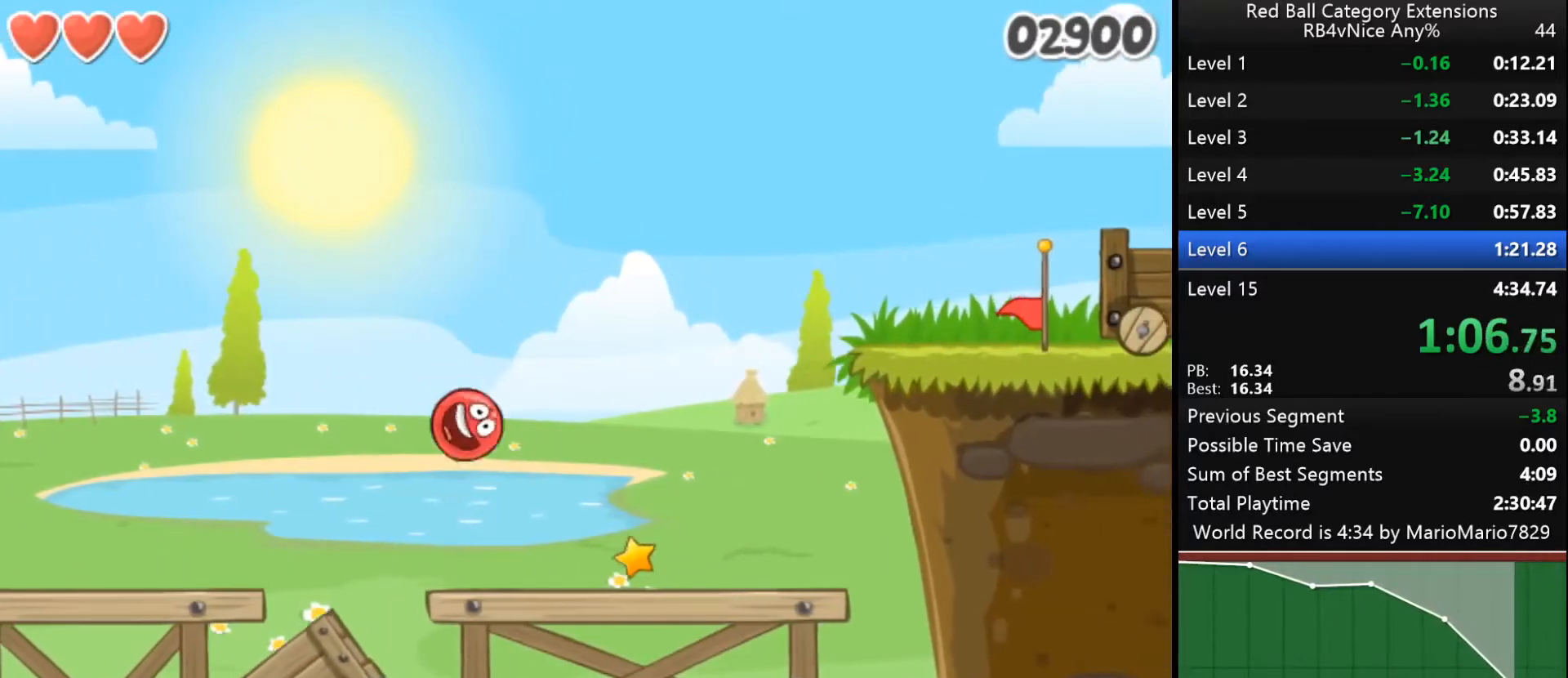
{"keys": ["right"], "events": [[300, "up", "down"], [333, "up", "up"], [433, "up", "down"], [467, "up", "up"]]}
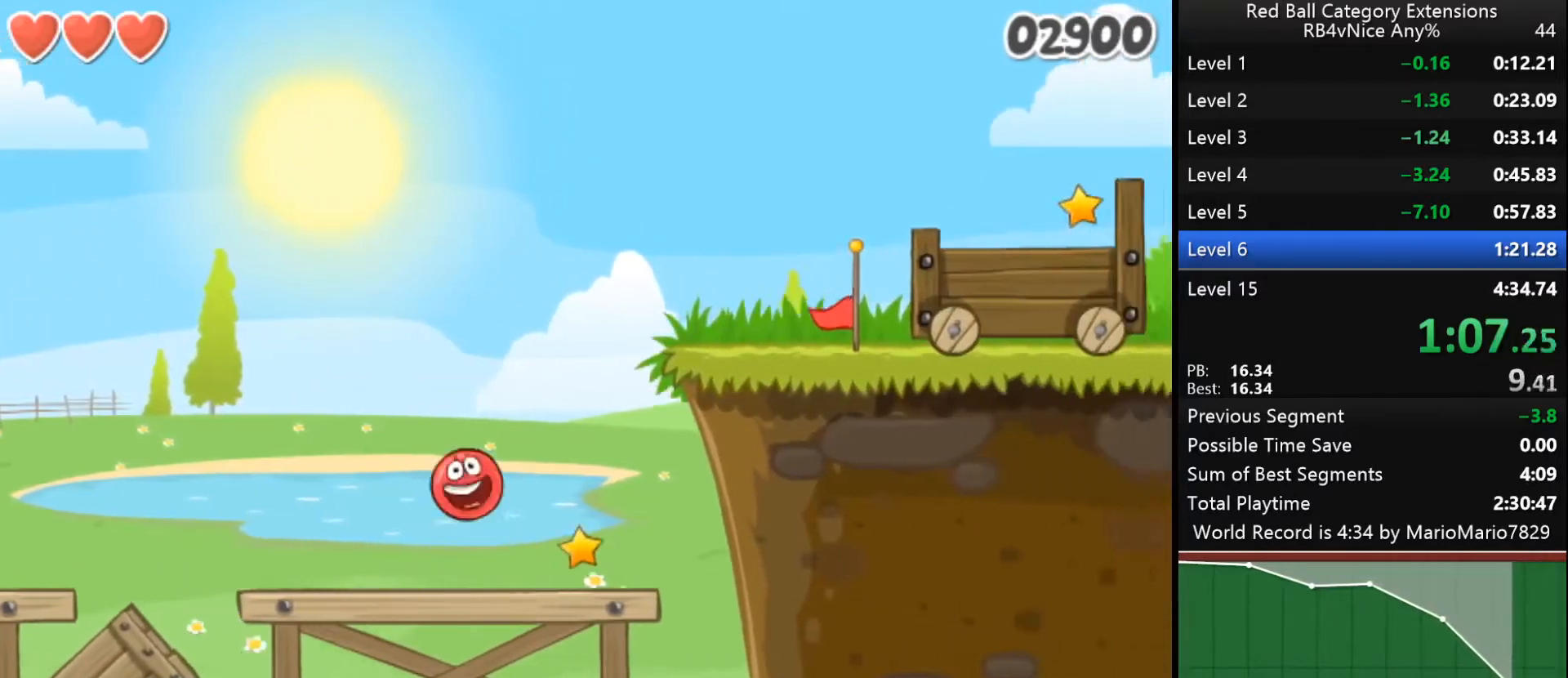
{"keys": ["right", "up"], "events": [[33, "up", "down"], [67, "up", "up"], [167, "up", "down"]]}
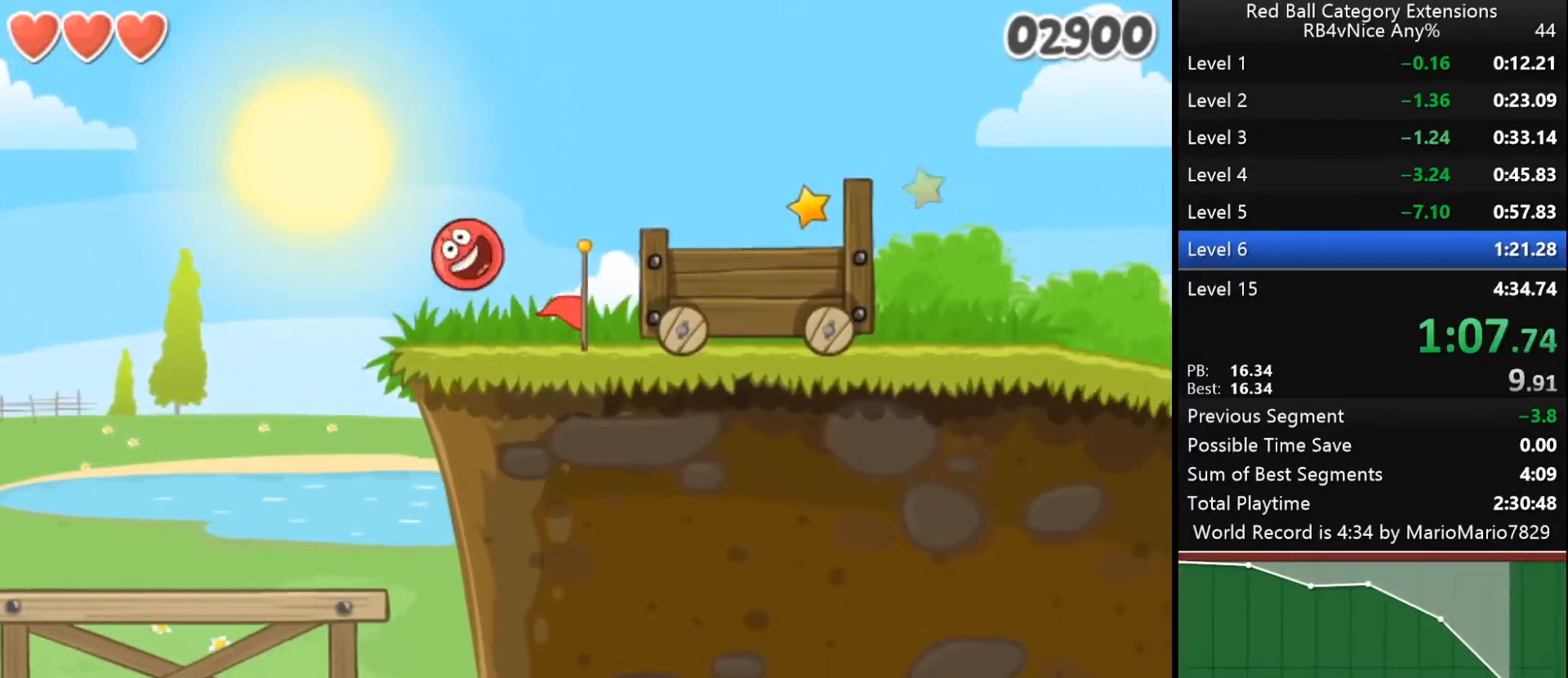
{"keys": ["right", "up"], "events": [[200, "up", "up"], [267, "r", "down"], [267, "up", "down"], [433, "r", "up"]]}
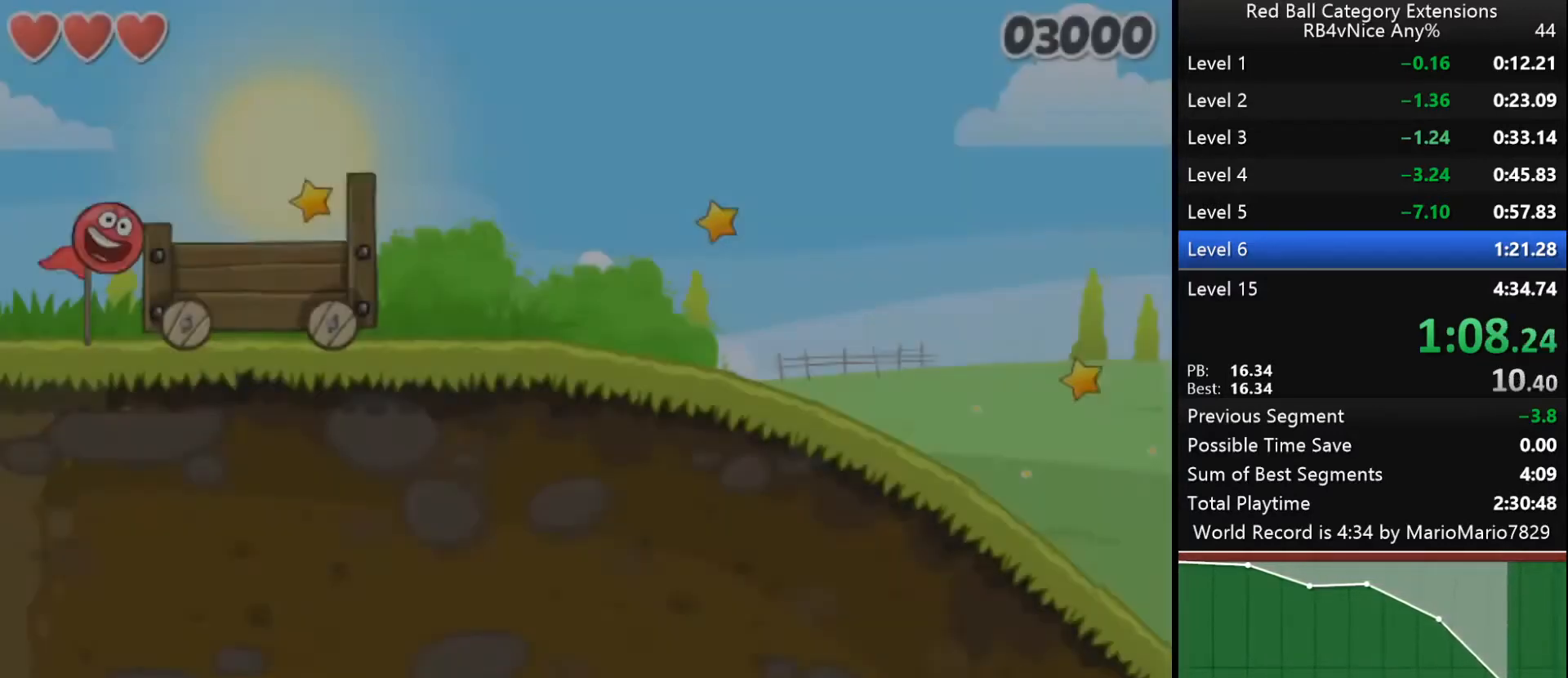
{"keys": ["right"], "events": [[200, "up", "up"]]}
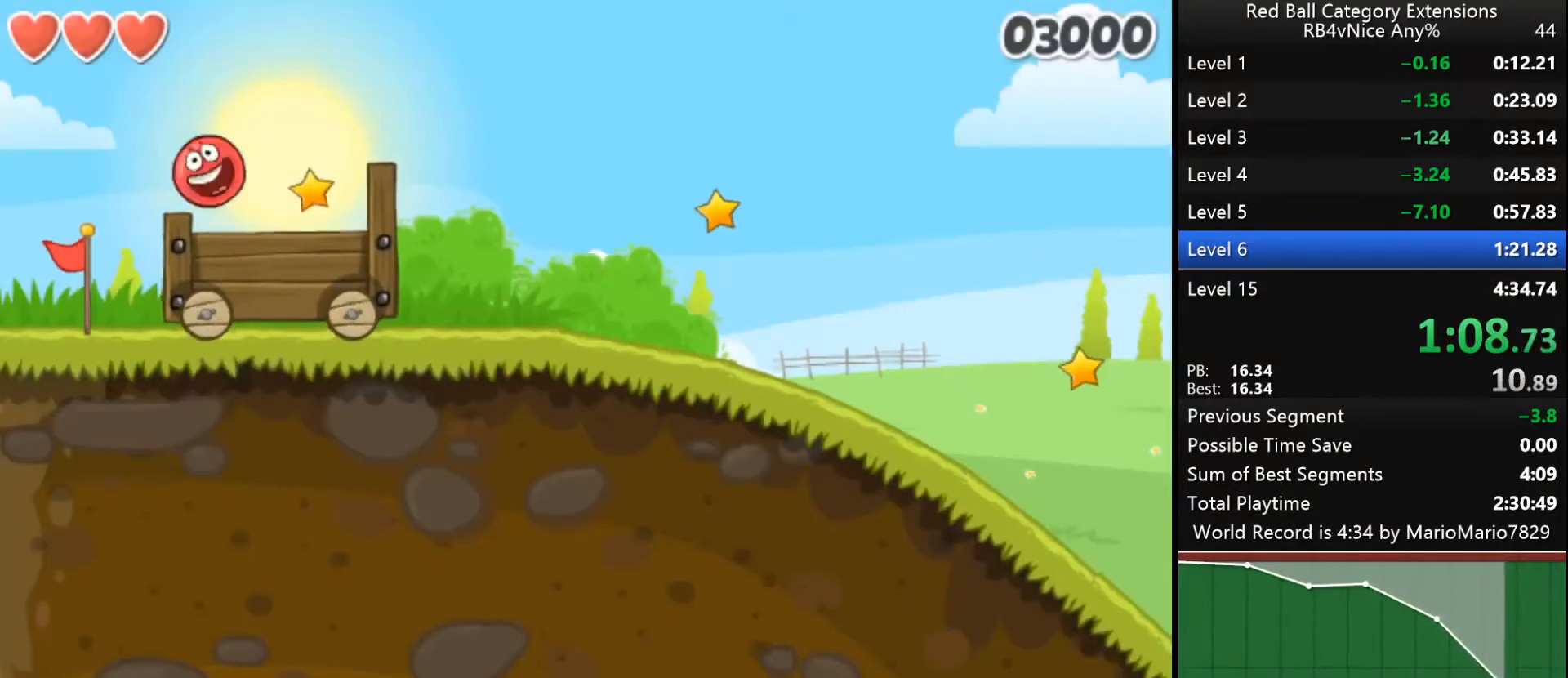
{"keys": ["right"], "events": [[33, "up", "down"], [233, "up", "up"]]}